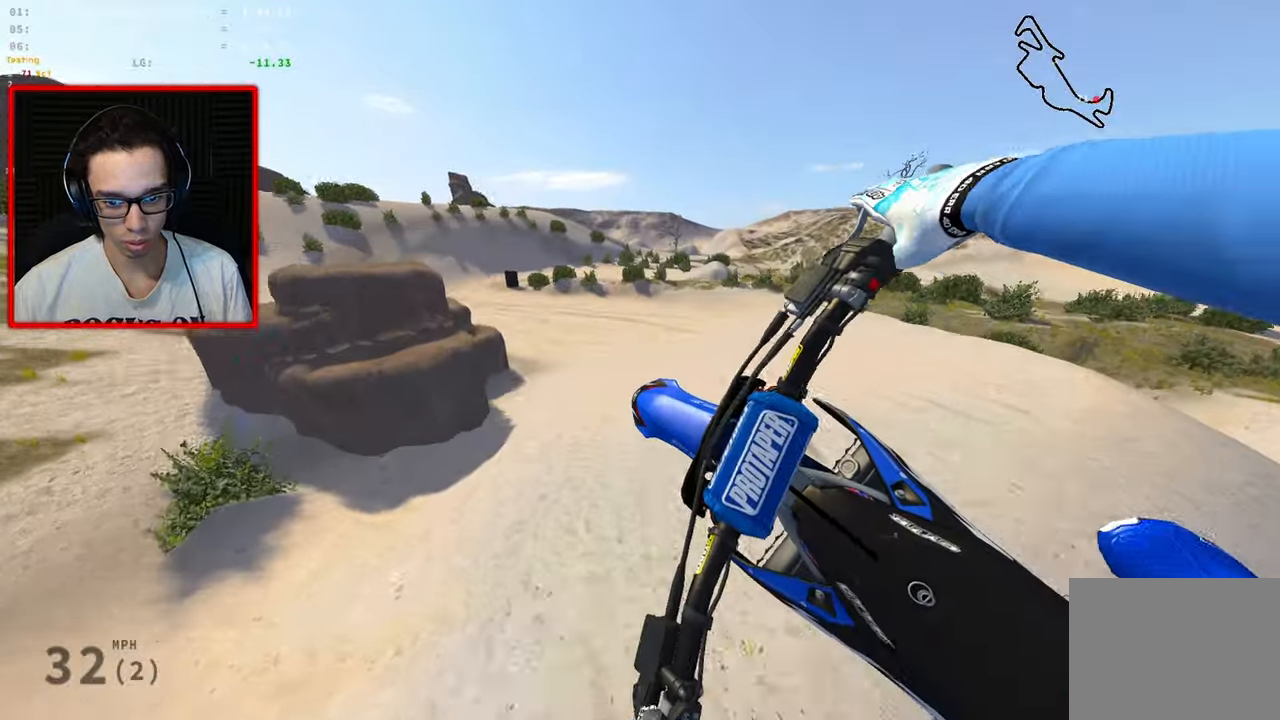
Gameplay with a controller (Xbox layout); each line is a JSON object with the inputs held at the frame after it (dt_ms = milliseconds from this image to that frame). "events" lists button and stick changes between this image and that frame as [ms after this image, input, new state], when the widget could be followed in between.
{"dt_ms": 500, "buttons": [], "left_stick": "down-right", "right_stick": "center", "events": [[100, "left_stick", "down-right"]]}
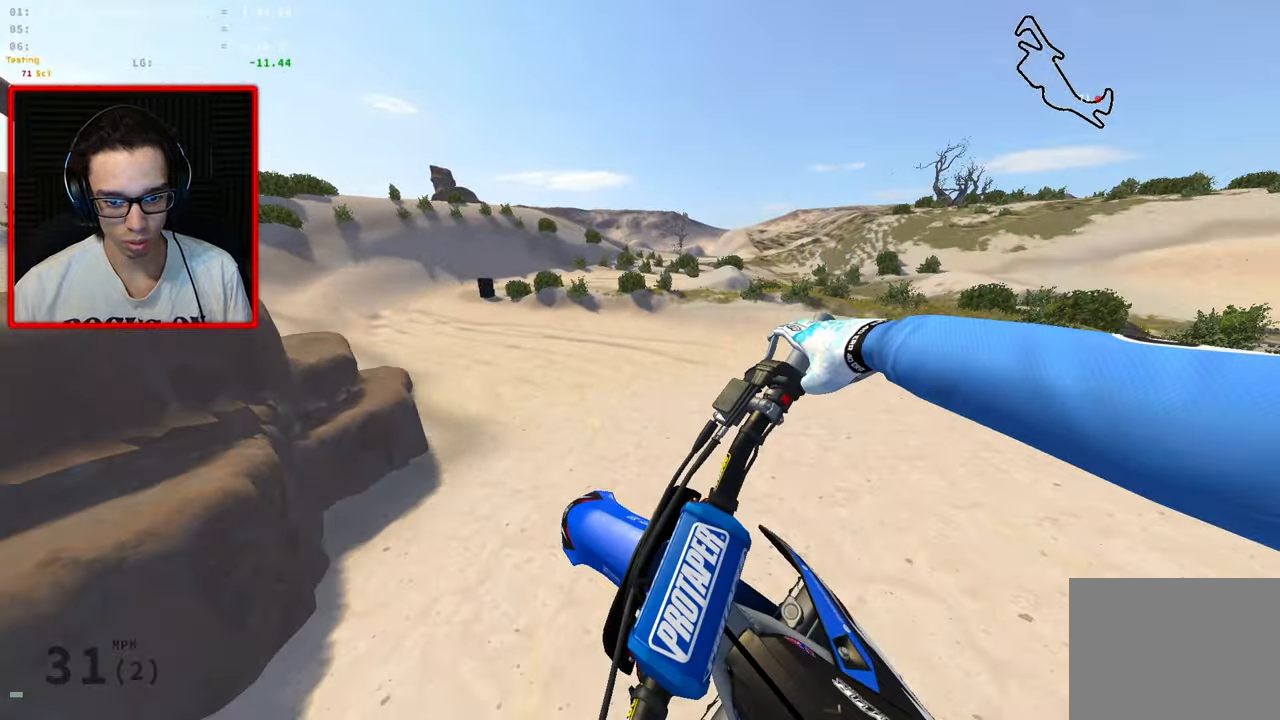
{"dt_ms": 500, "buttons": [], "left_stick": "left", "right_stick": "center", "events": [[100, "left_stick", "down"], [367, "left_stick", "left"]]}
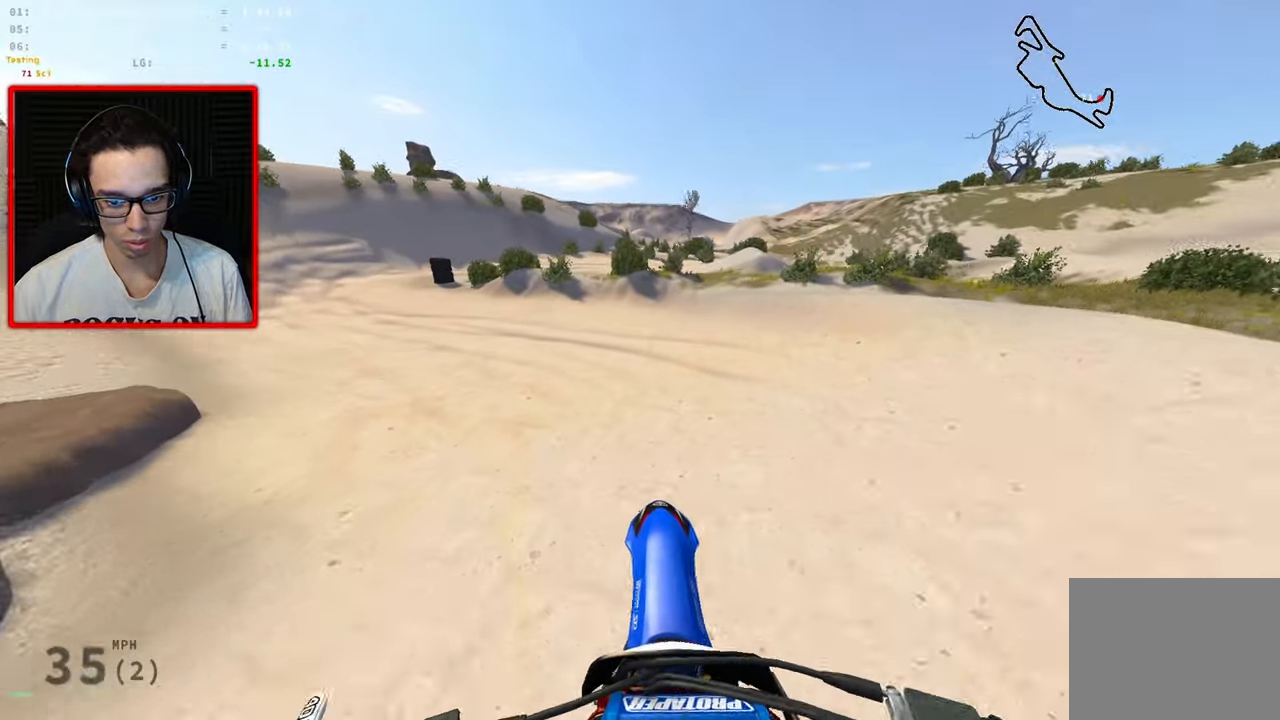
{"dt_ms": 500, "buttons": ["R3"], "left_stick": "left", "right_stick": "right", "events": [[217, "left_stick", "center"], [400, "left_stick", "left"], [434, "R3", "down"], [450, "right_stick", "right"]]}
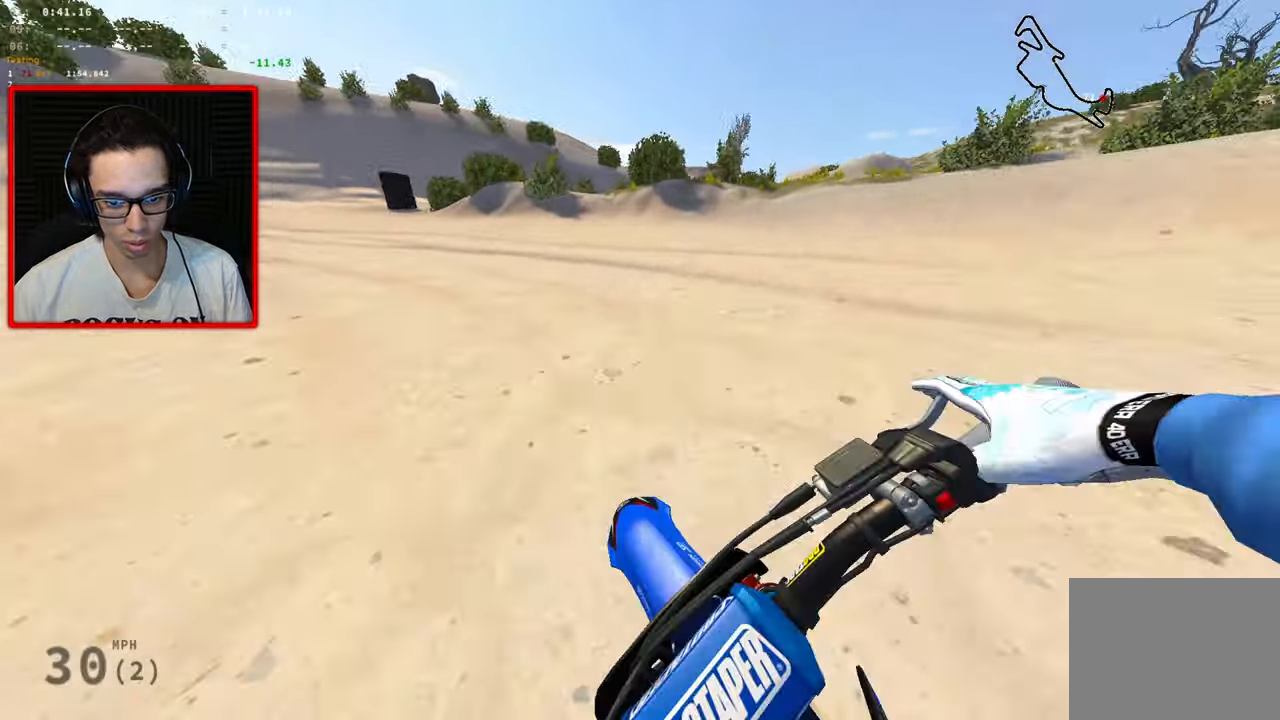
{"dt_ms": 500, "buttons": ["R3"], "left_stick": "left", "right_stick": "right", "events": []}
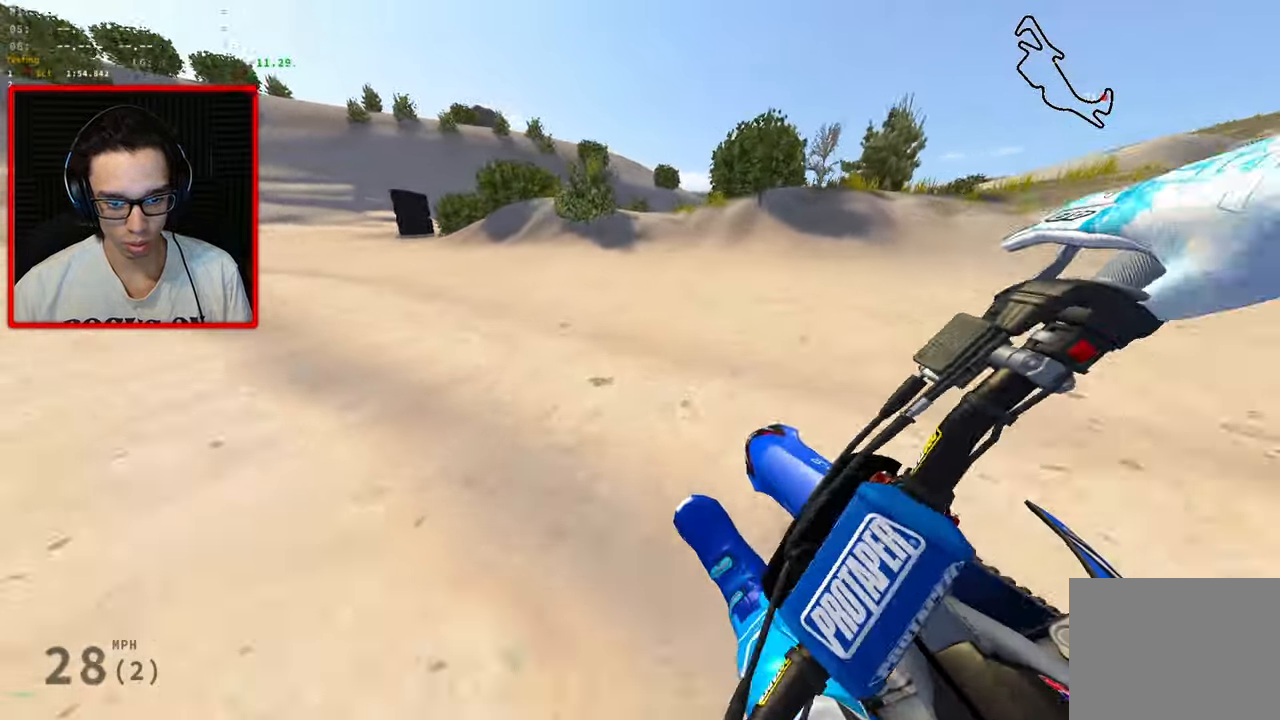
{"dt_ms": 500, "buttons": ["R2", "R3"], "left_stick": "left", "right_stick": "right", "events": [[50, "R2", "down"], [366, "R2", "up"], [450, "R2", "down"]]}
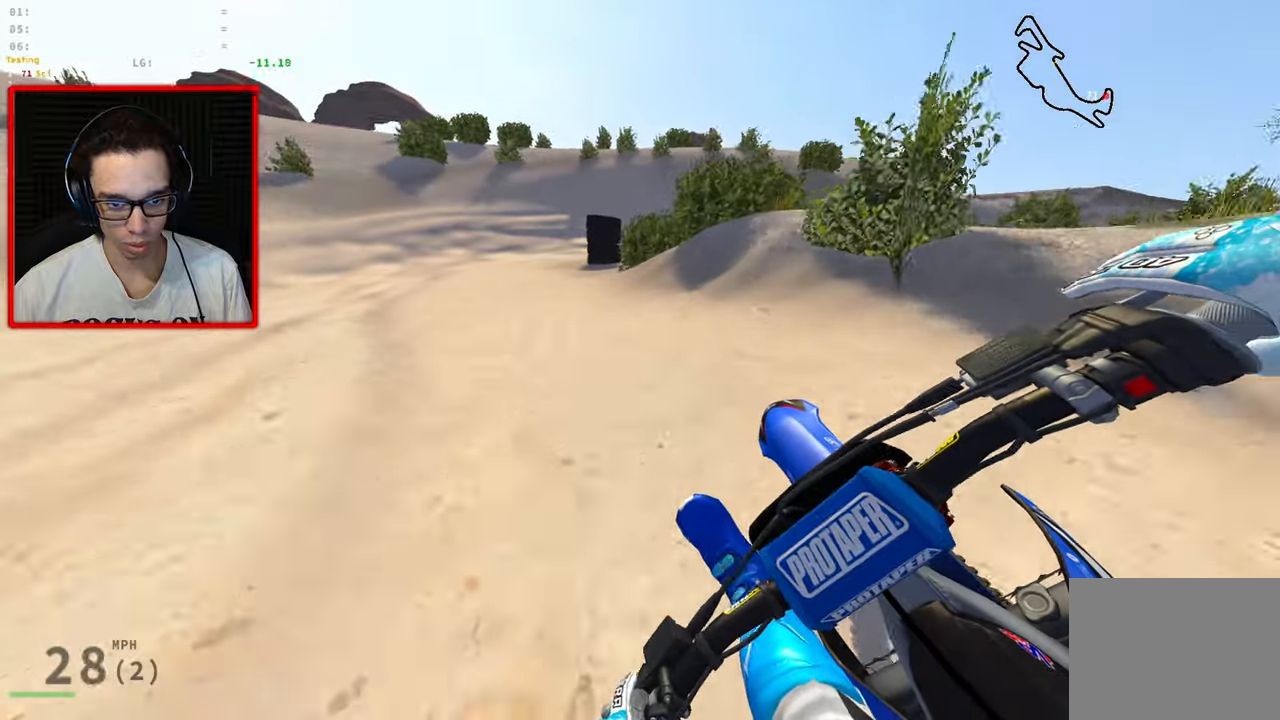
{"dt_ms": 500, "buttons": ["R2"], "left_stick": "up-right", "right_stick": "center", "events": [[183, "R3", "up"], [200, "left_stick", "up-left"], [316, "right_stick", "center"], [483, "left_stick", "up-right"]]}
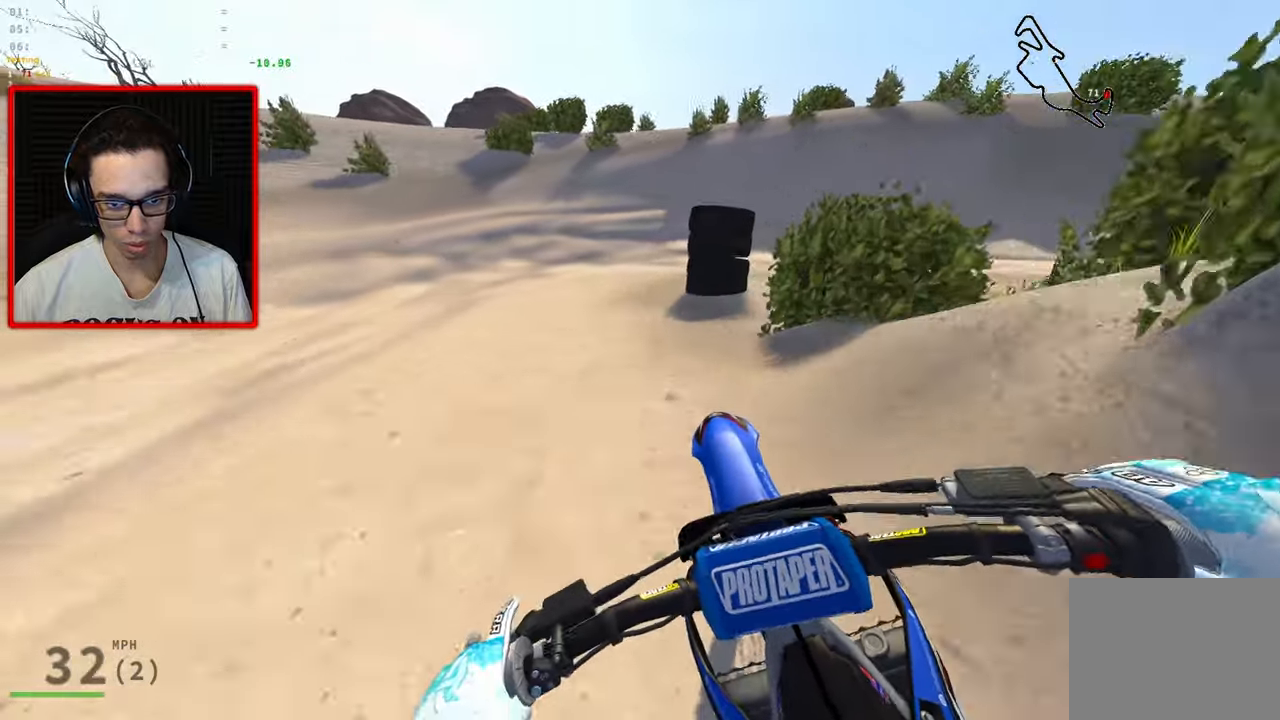
{"dt_ms": 1000, "buttons": ["R2", "R3"], "left_stick": "right", "right_stick": "left"}
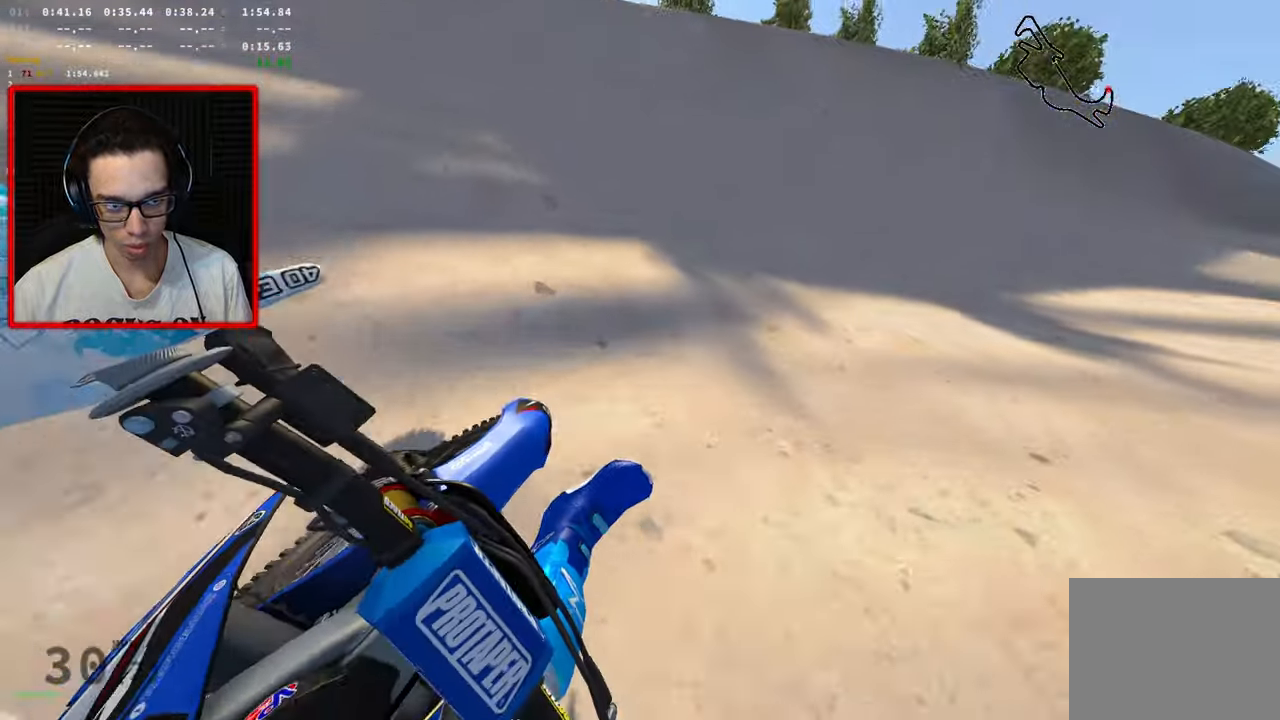
{"dt_ms": 500, "buttons": ["R2", "R3"], "left_stick": "right", "right_stick": "left", "events": [[33, "R2", "up"], [116, "R2", "down"], [283, "R2", "up"], [483, "R2", "down"]]}
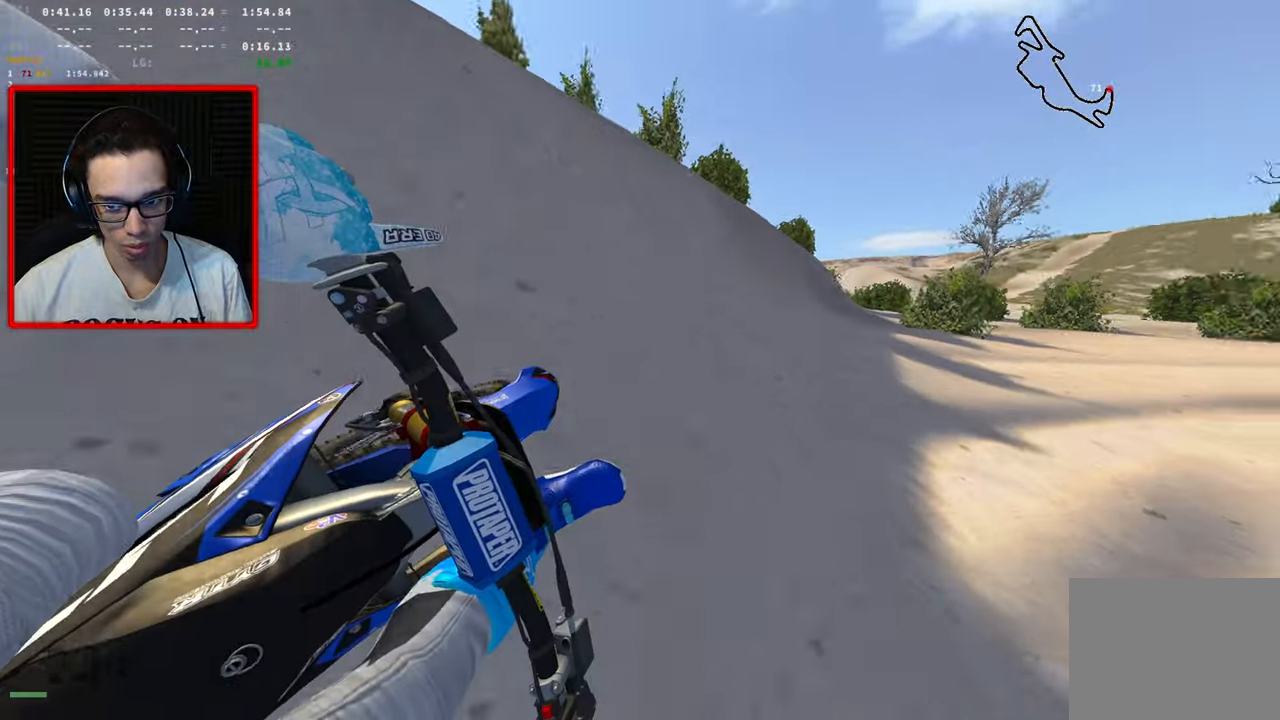
{"dt_ms": 500, "buttons": ["R2", "R3"], "left_stick": "right", "right_stick": "left", "events": []}
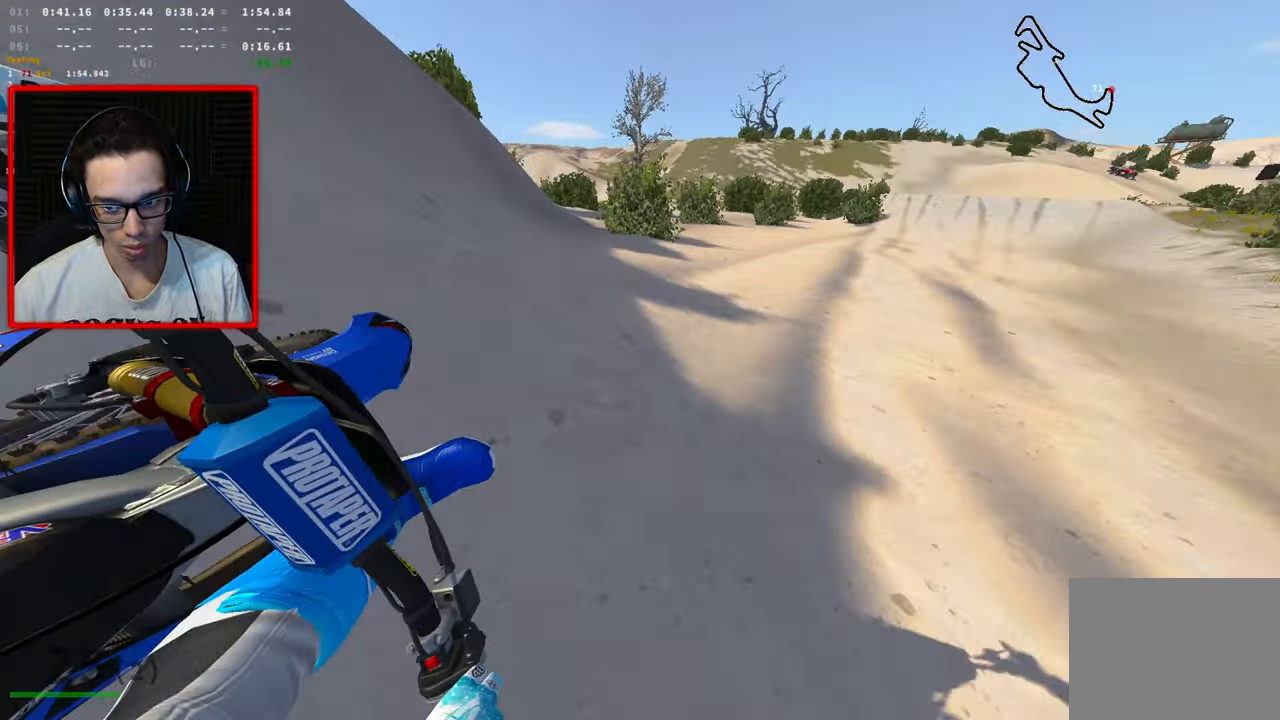
{"dt_ms": 500, "buttons": ["R2"], "left_stick": "up", "right_stick": "up-left", "events": [[216, "R3", "up"], [250, "left_stick", "up"], [333, "right_stick", "up-left"]]}
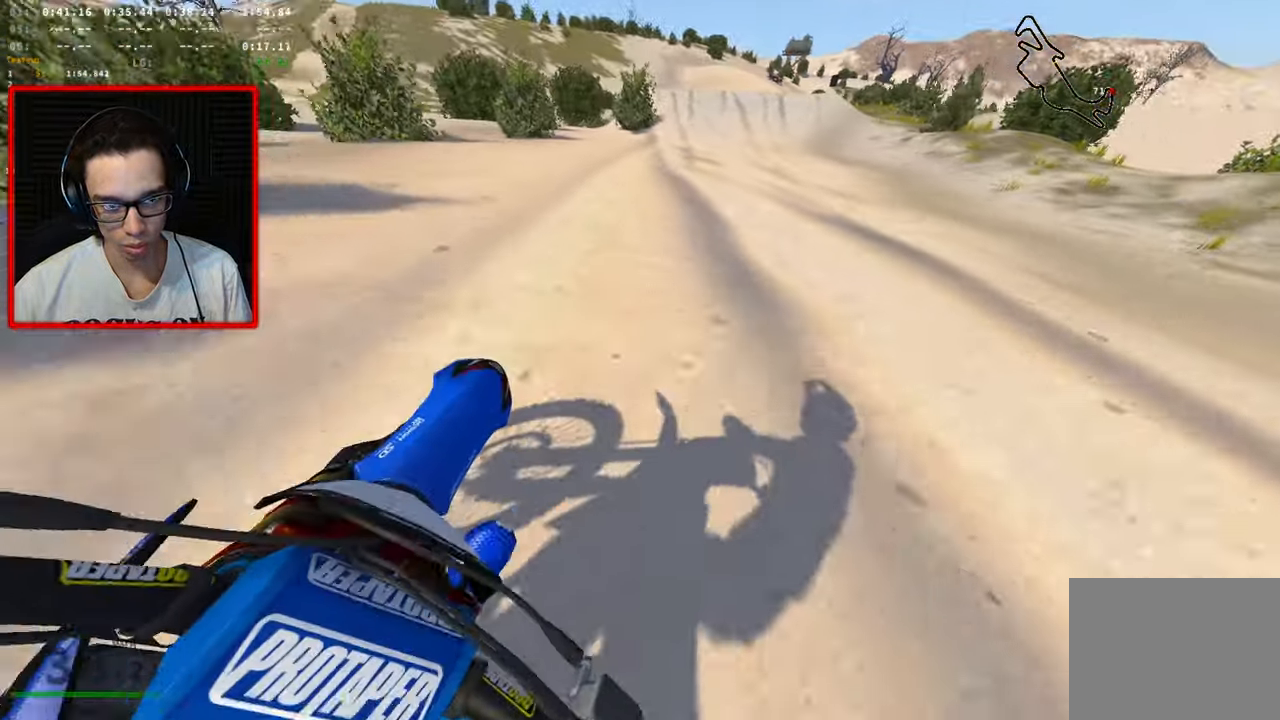
{"dt_ms": 500, "buttons": ["R2"], "left_stick": "up", "right_stick": "center", "events": [[133, "right_stick", "center"]]}
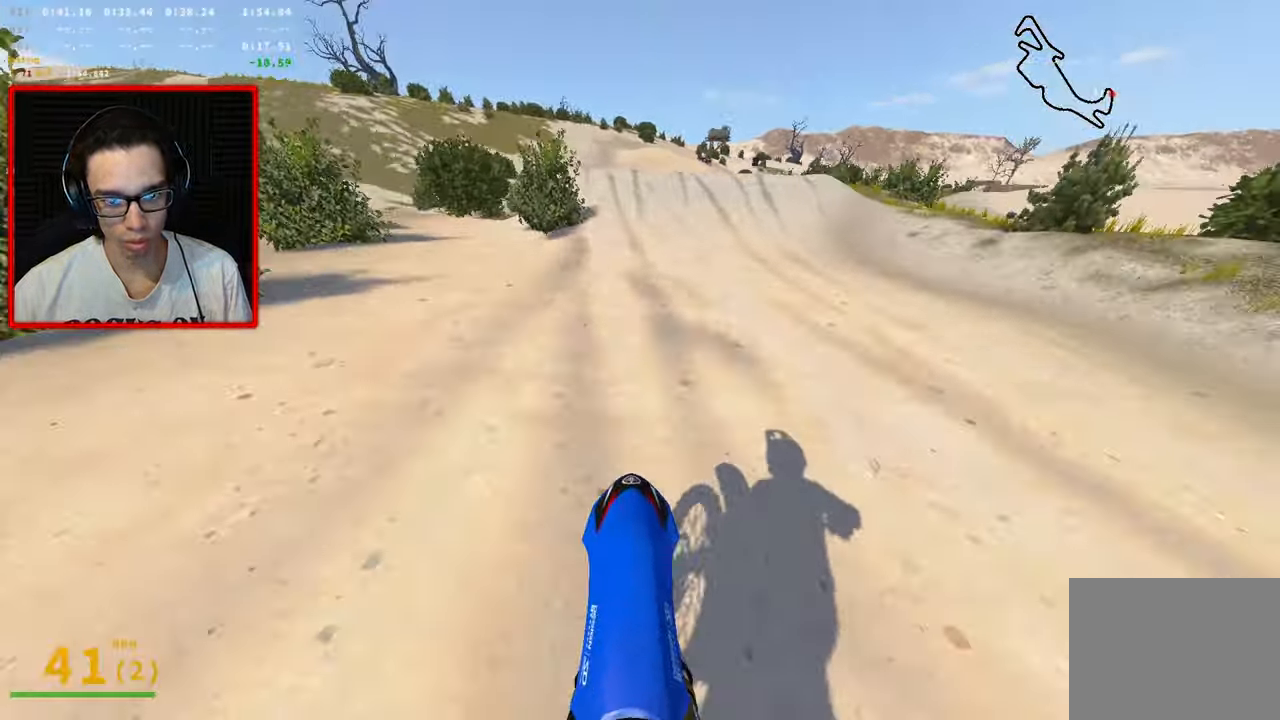
{"dt_ms": 500, "buttons": [], "left_stick": "center", "right_stick": "center", "events": [[233, "left_stick", "center"], [500, "R2", "up"]]}
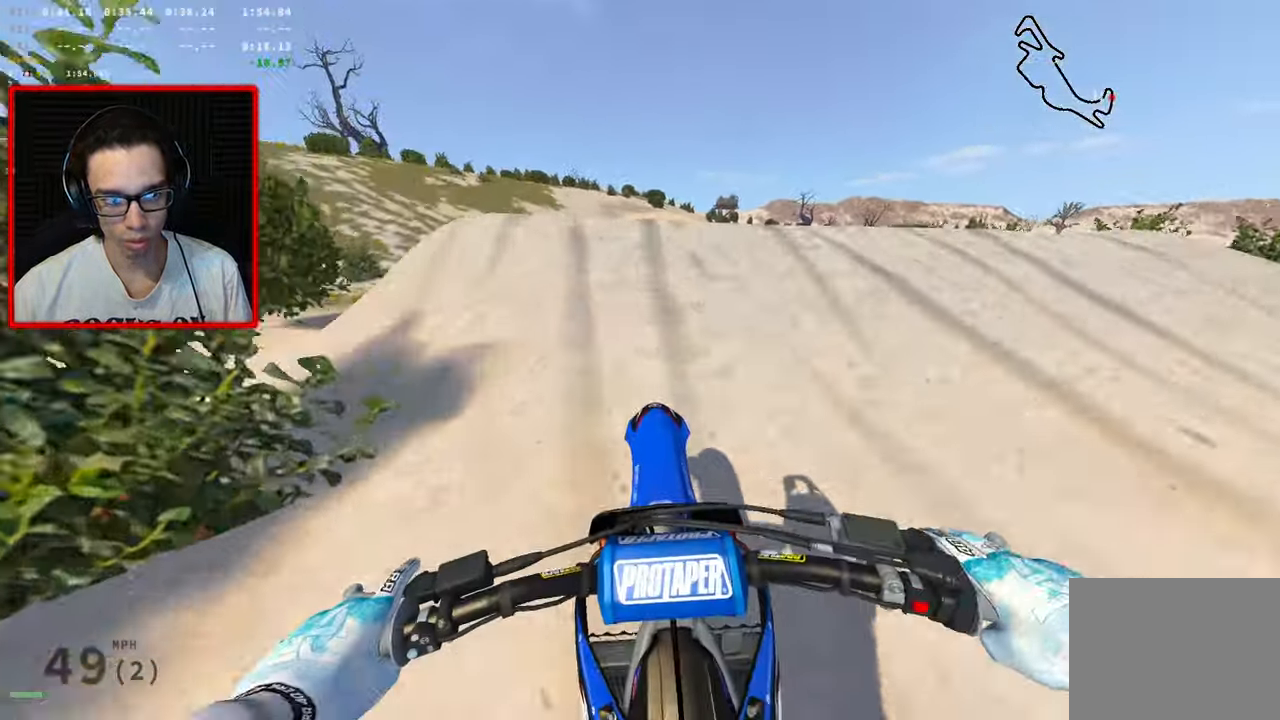
{"dt_ms": 500, "buttons": ["R3"], "left_stick": "center", "right_stick": "center", "events": [[116, "R3", "down"], [216, "left_stick", "up-right"], [383, "left_stick", "center"]]}
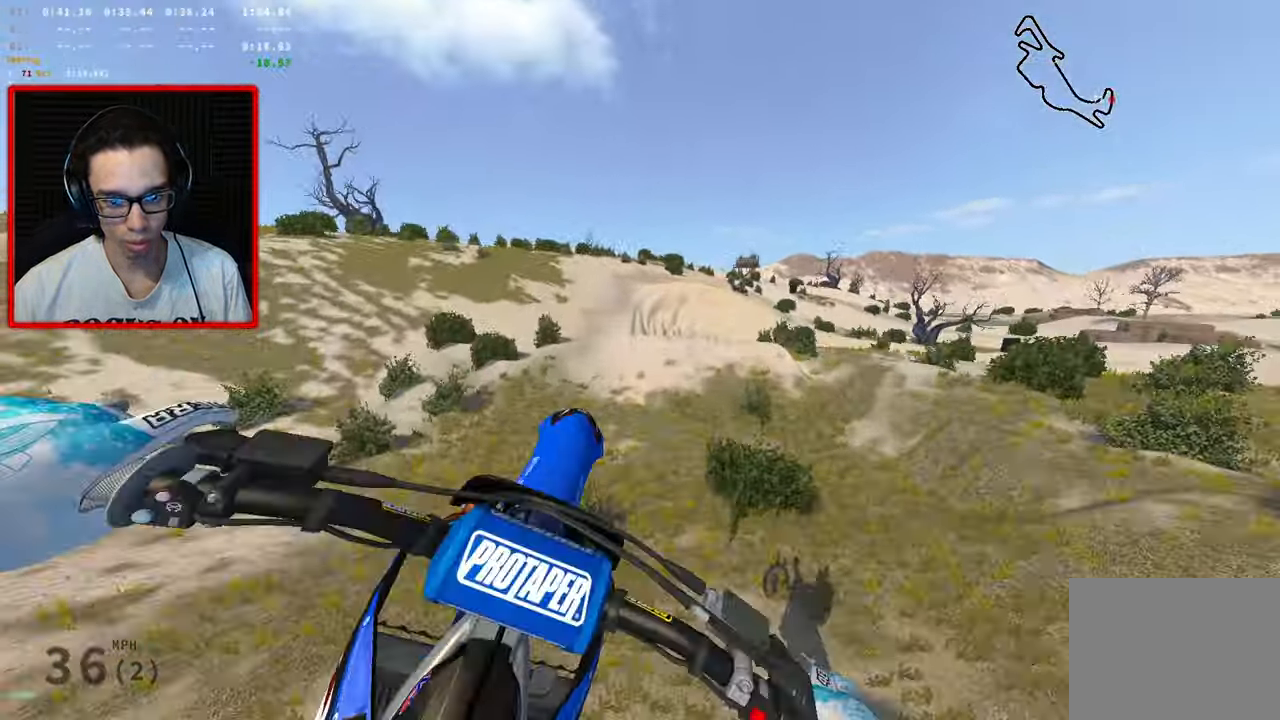
{"dt_ms": 500, "buttons": [], "left_stick": "center", "right_stick": "center", "events": [[16, "R2", "down"], [50, "left_stick", "left"], [116, "left_stick", "down-left"], [217, "R2", "up"], [217, "R3", "up"], [400, "left_stick", "center"]]}
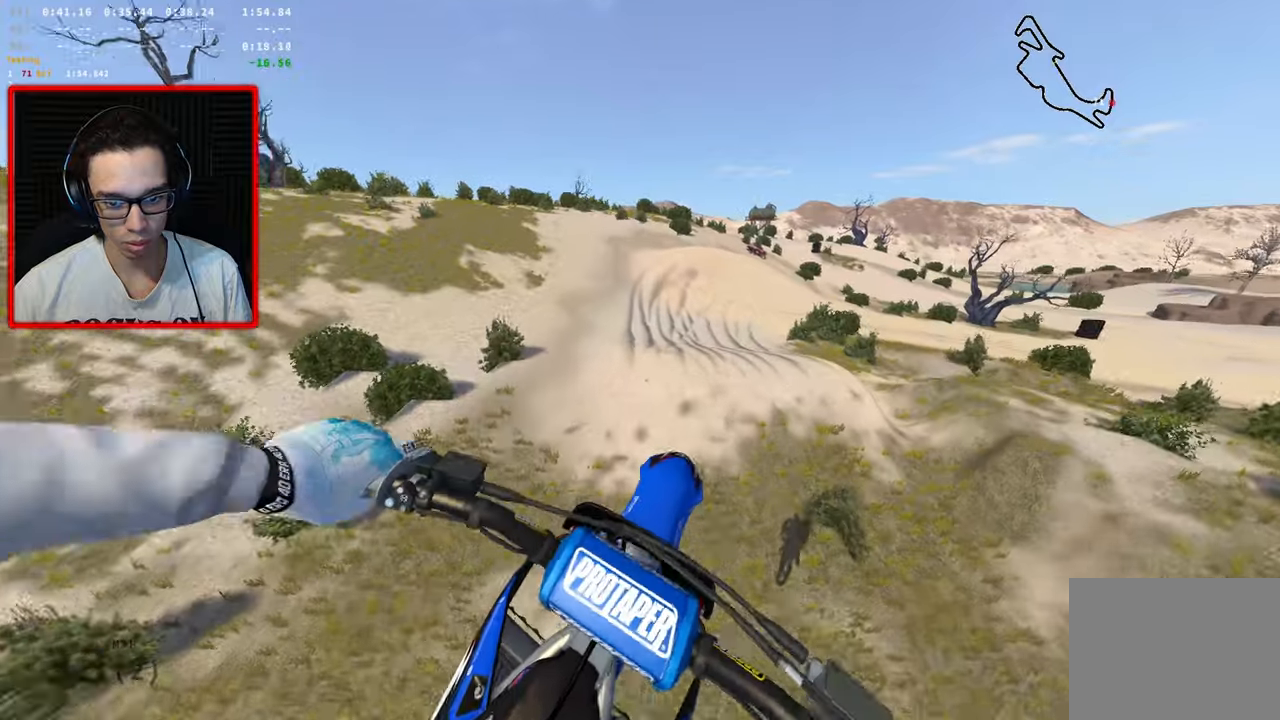
{"dt_ms": 500, "buttons": [], "left_stick": "right", "right_stick": "center", "events": [[50, "left_stick", "right"]]}
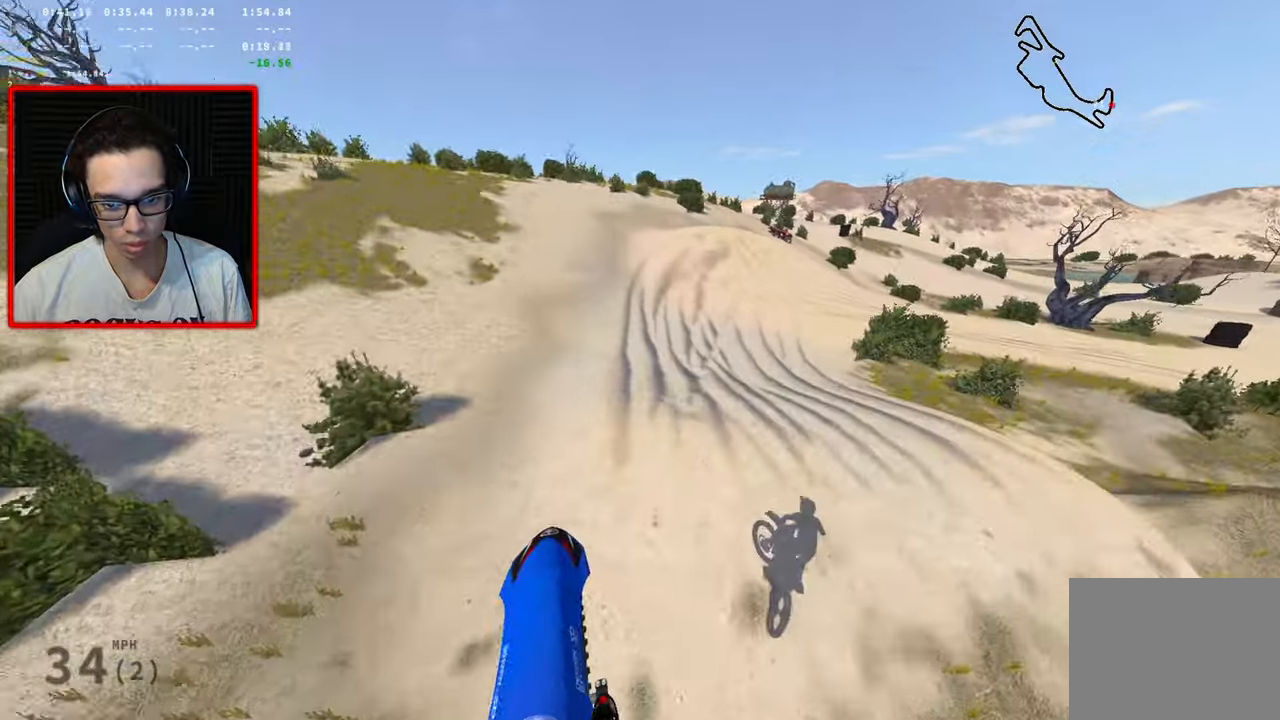
{"dt_ms": 500, "buttons": ["R2"], "left_stick": "right", "right_stick": "left", "events": [[267, "R2", "down"], [417, "right_stick", "left"]]}
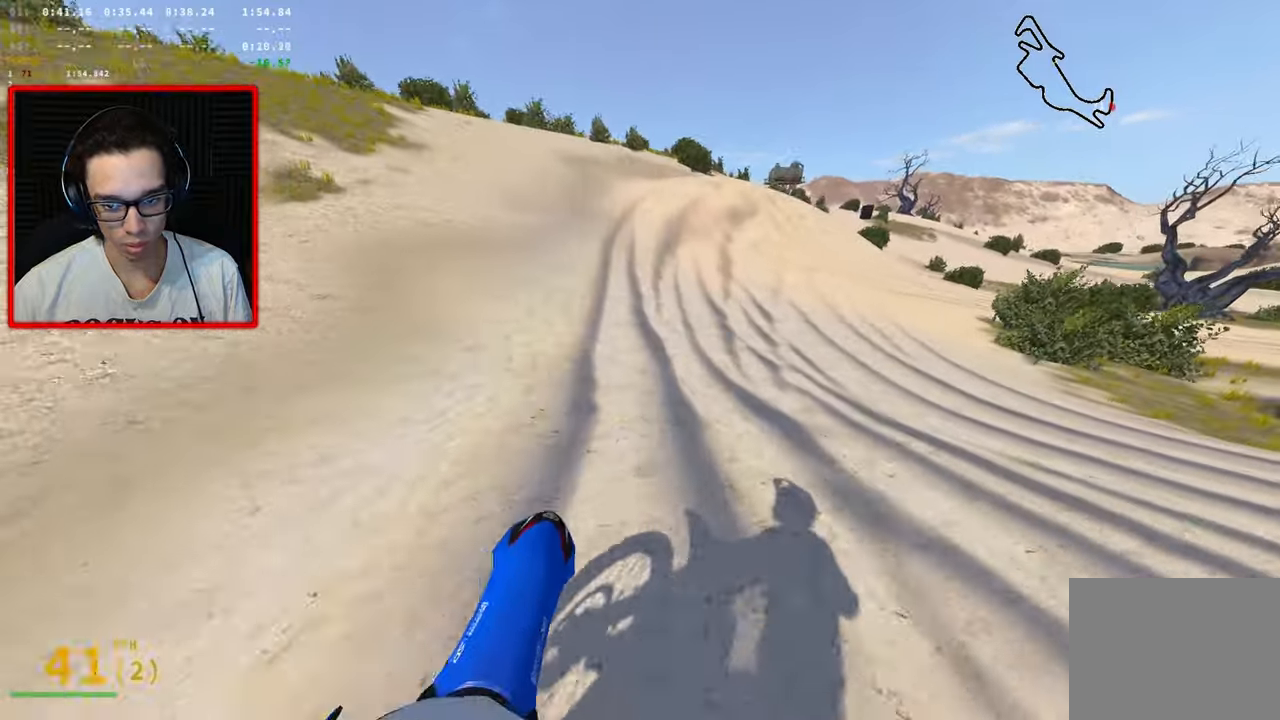
{"dt_ms": 500, "buttons": ["R2", "R3"], "left_stick": "right", "right_stick": "left", "events": [[100, "R3", "down"], [183, "R2", "up"], [400, "R2", "down"]]}
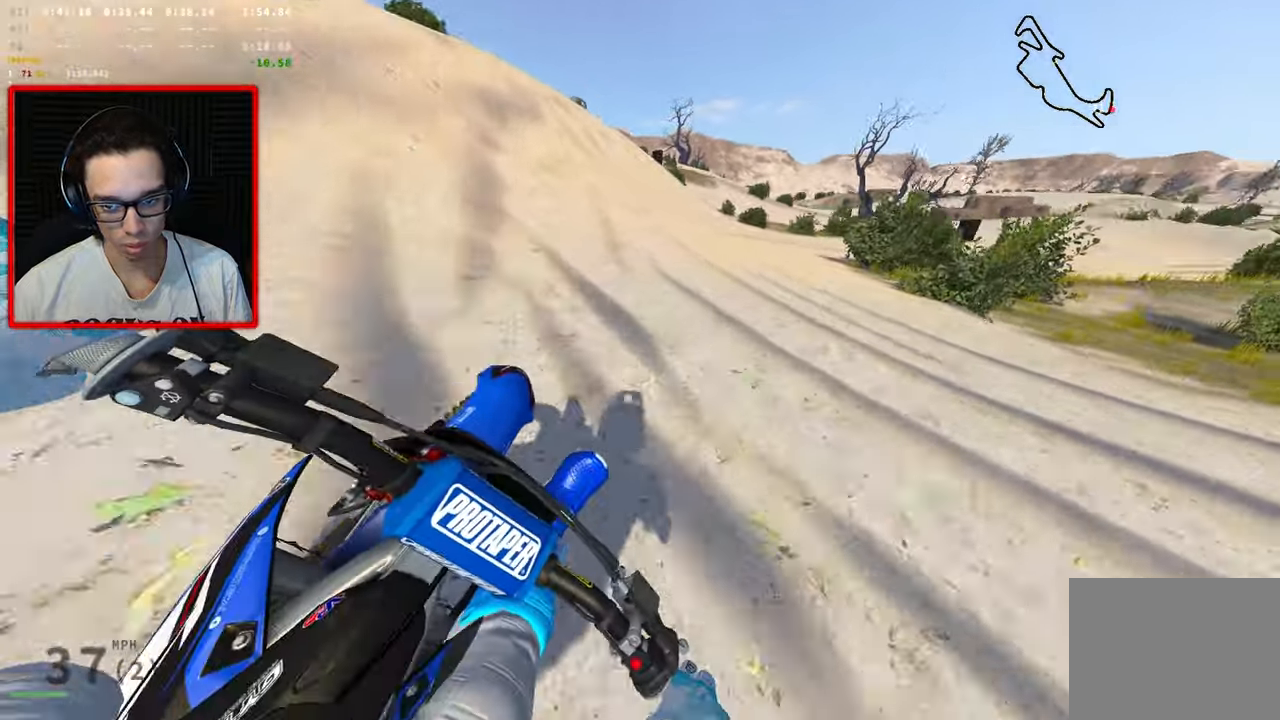
{"dt_ms": 500, "buttons": ["R3"], "left_stick": "right", "right_stick": "left", "events": [[167, "R2", "up"]]}
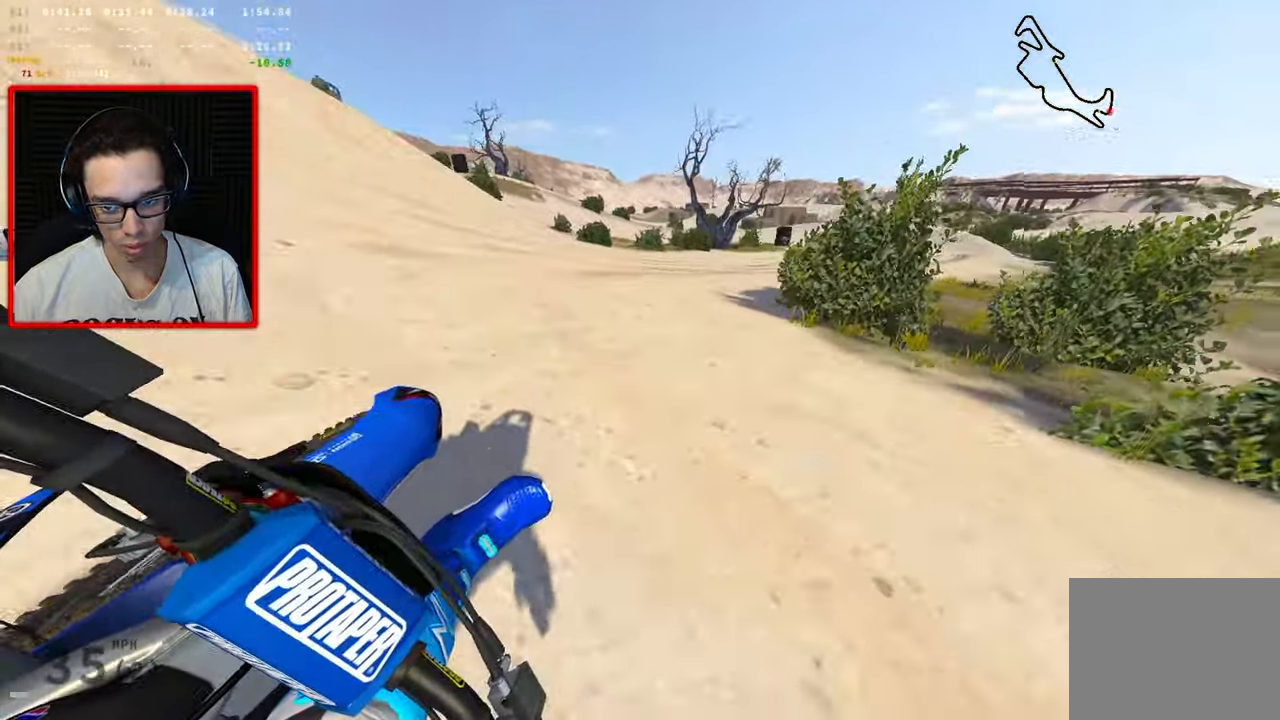
{"dt_ms": 500, "buttons": ["R2", "R3"], "left_stick": "right", "right_stick": "left", "events": [[283, "R2", "down"]]}
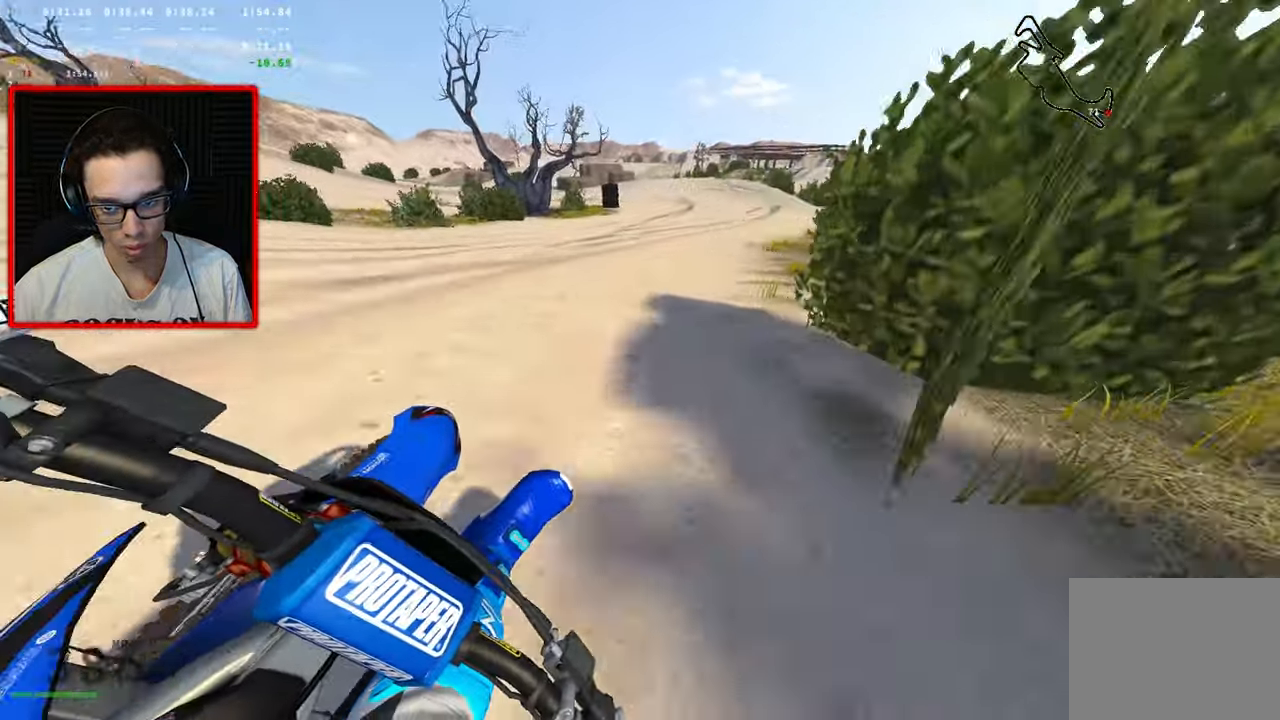
{"dt_ms": 500, "buttons": [], "left_stick": "center", "right_stick": "center", "events": [[117, "R3", "up"], [283, "left_stick", "center"], [367, "right_stick", "center"], [483, "R2", "up"]]}
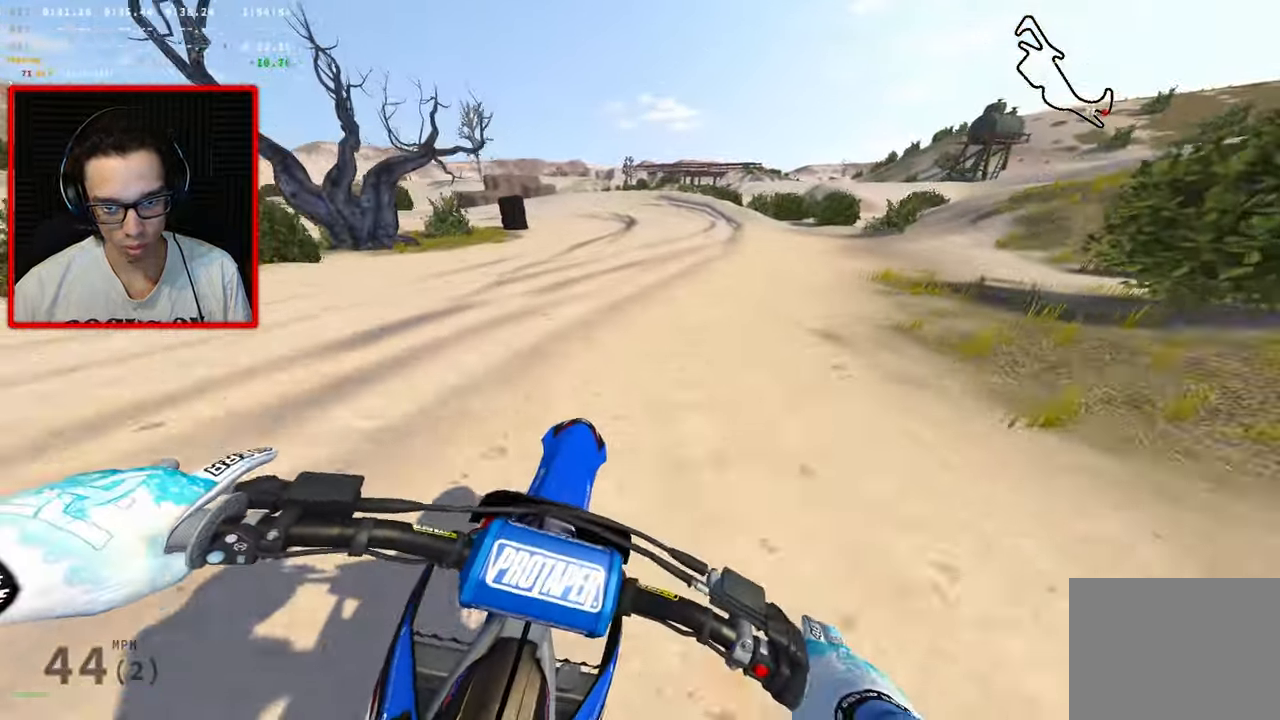
{"dt_ms": 500, "buttons": ["R1"], "left_stick": "center", "right_stick": "center", "events": [[133, "R1", "down"], [267, "R1", "up"], [333, "R1", "down"]]}
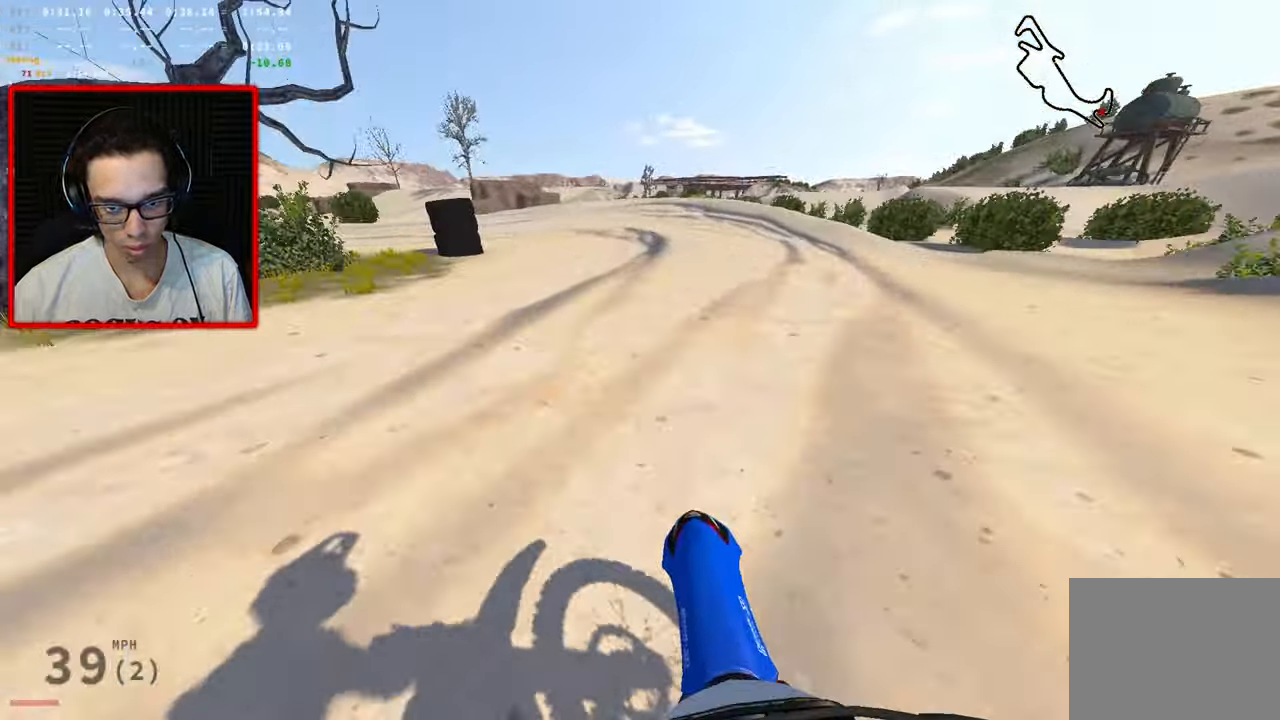
{"dt_ms": 500, "buttons": ["R1"], "left_stick": "center", "right_stick": "center", "events": []}
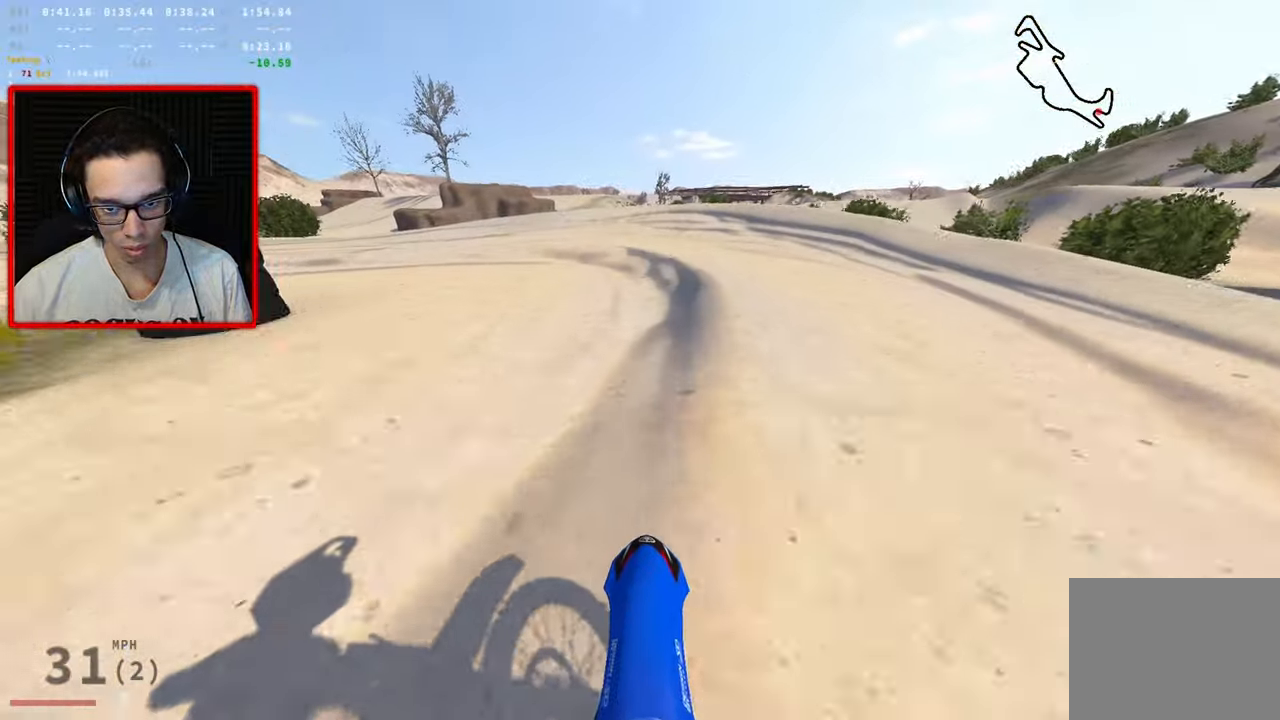
{"dt_ms": 500, "buttons": [], "left_stick": "left", "right_stick": "up-right", "events": [[133, "left_stick", "left"], [450, "right_stick", "up-right"], [483, "R1", "up"]]}
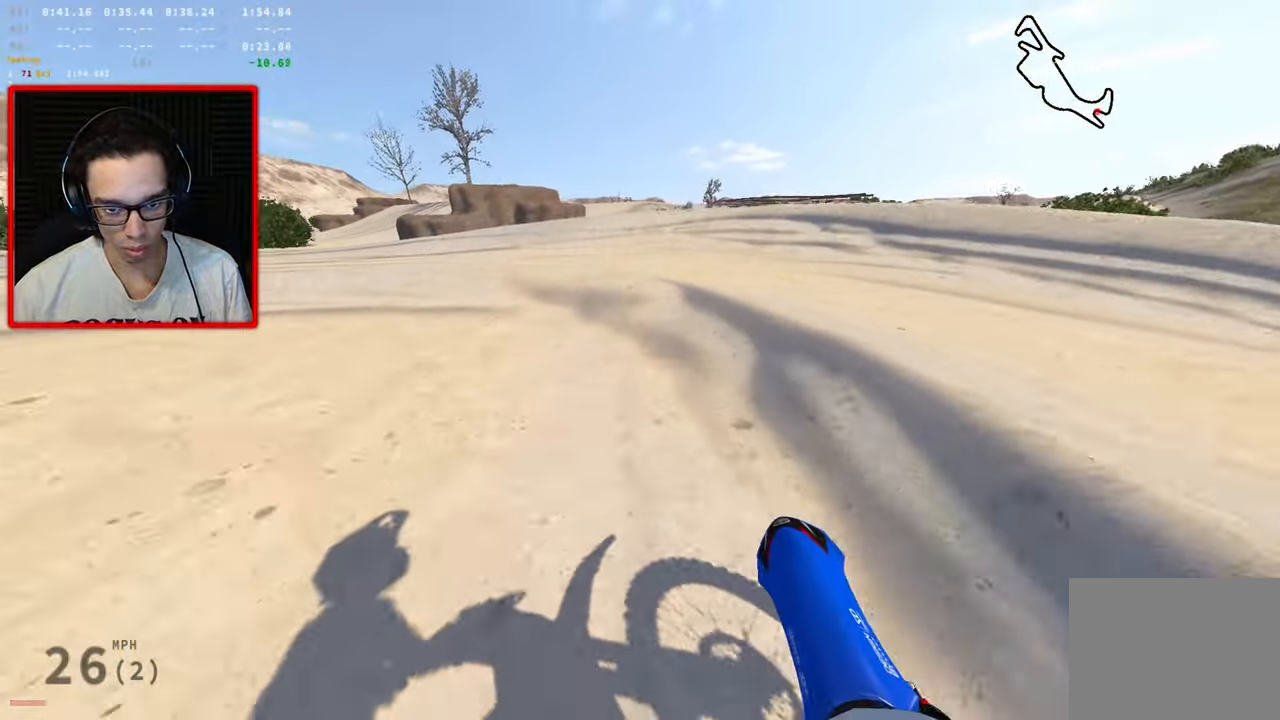
{"dt_ms": 500, "buttons": ["R2", "R3"], "left_stick": "left", "right_stick": "up-right", "events": [[117, "R3", "down"], [450, "R2", "down"]]}
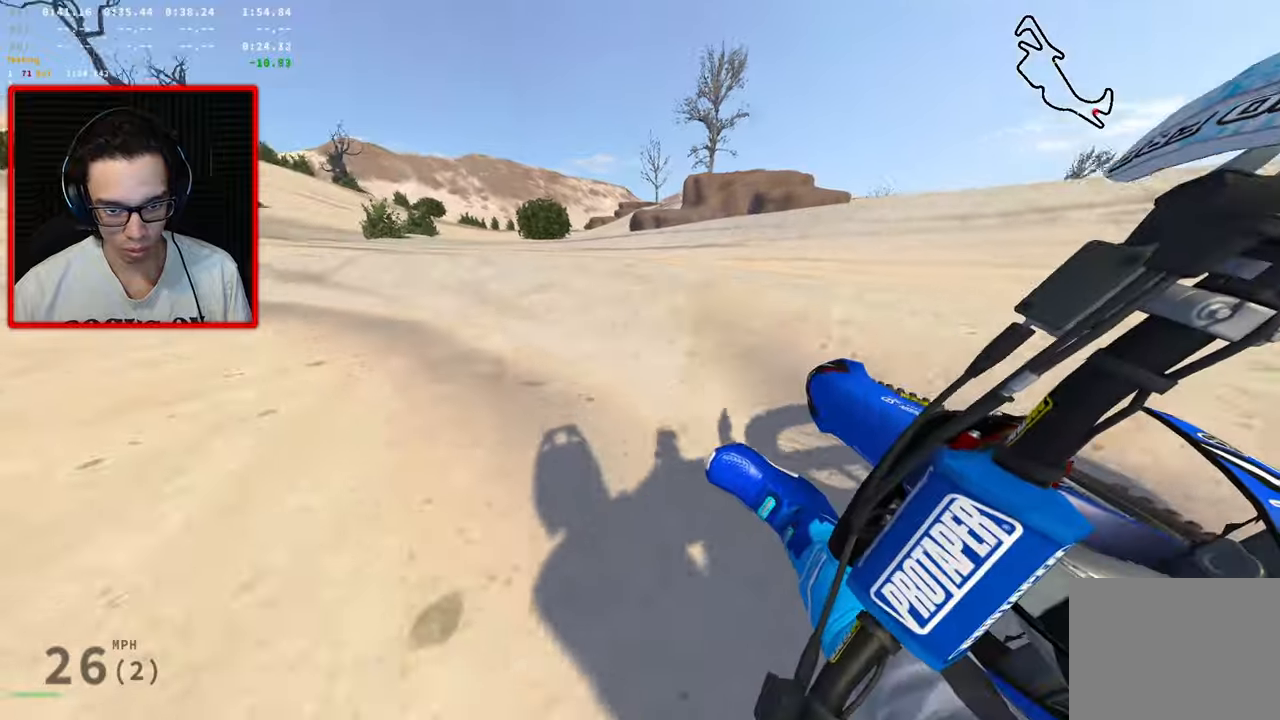
{"dt_ms": 1000, "buttons": ["R2"], "left_stick": "up-left", "right_stick": "center"}
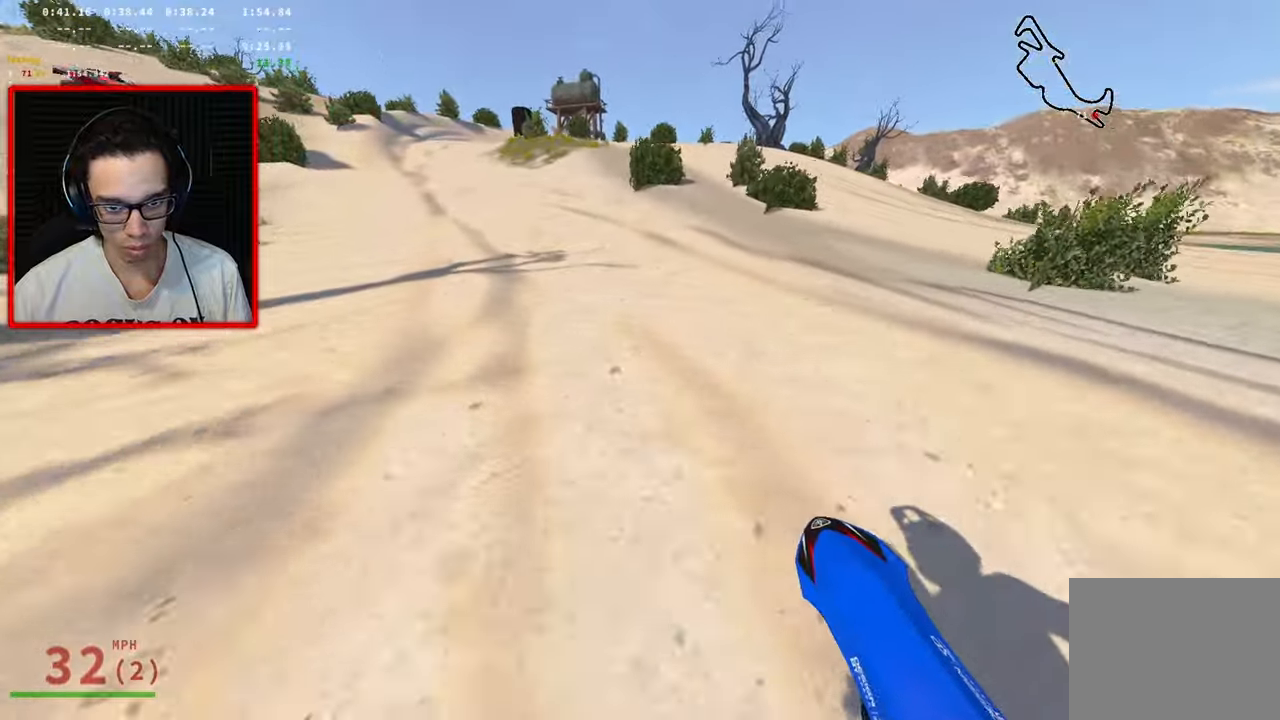
{"dt_ms": 500, "buttons": ["R2", "R3"], "left_stick": "up-left", "right_stick": "up-right", "events": [[67, "R3", "down"], [217, "right_stick", "up-right"]]}
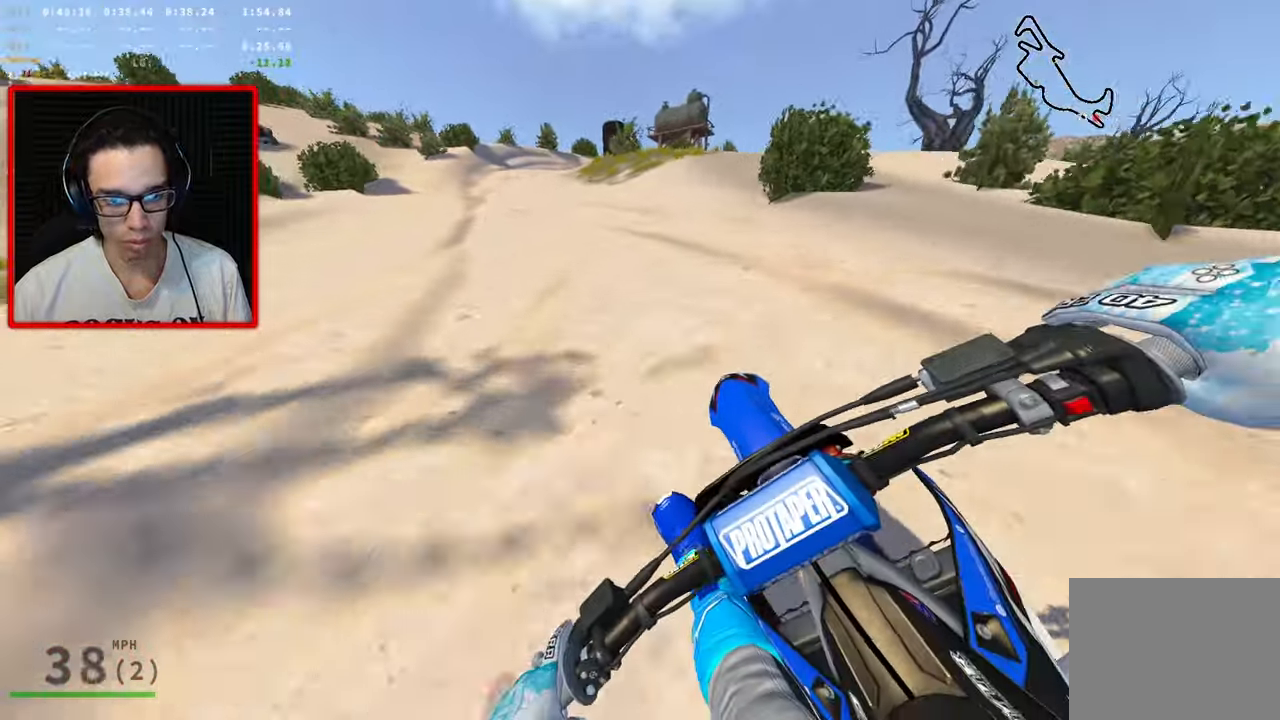
{"dt_ms": 500, "buttons": ["R2"], "left_stick": "center", "right_stick": "center", "events": [[200, "R3", "up"], [400, "left_stick", "center"], [400, "right_stick", "center"]]}
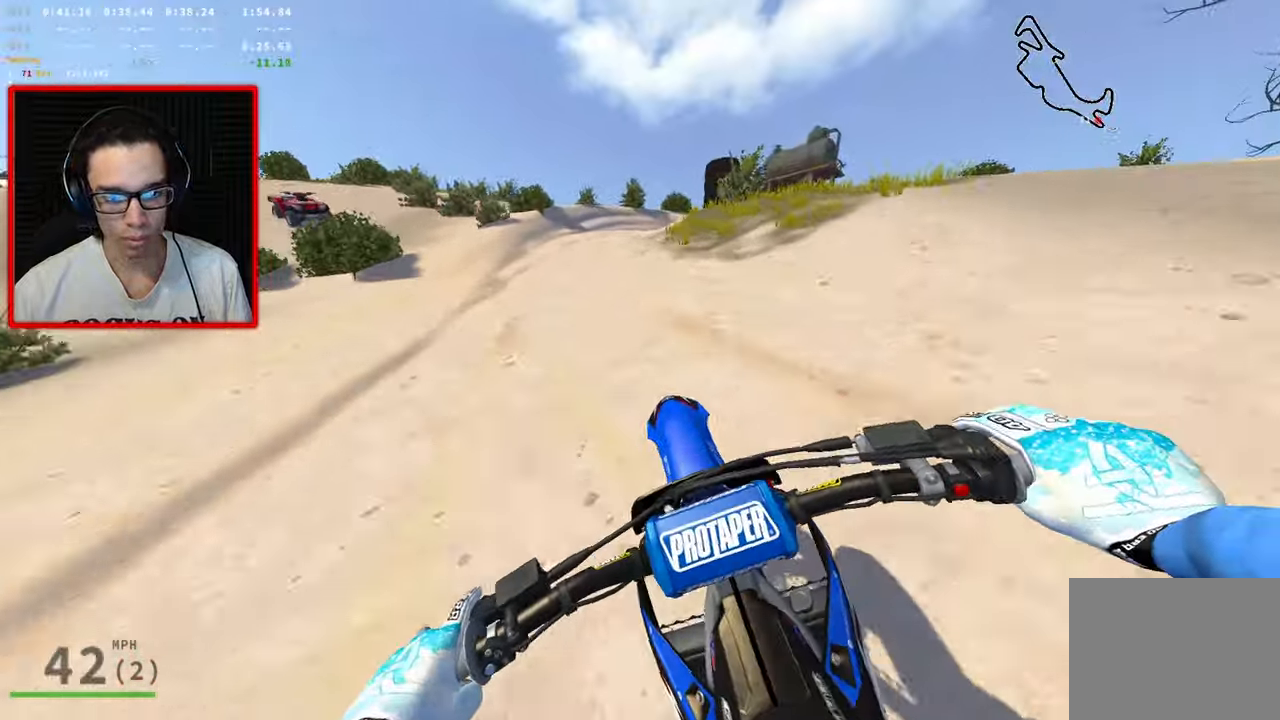
{"dt_ms": 500, "buttons": ["R3"], "left_stick": "down-right", "right_stick": "left", "events": [[150, "R2", "up"], [150, "left_stick", "down-right"], [150, "right_stick", "left"], [367, "R3", "down"]]}
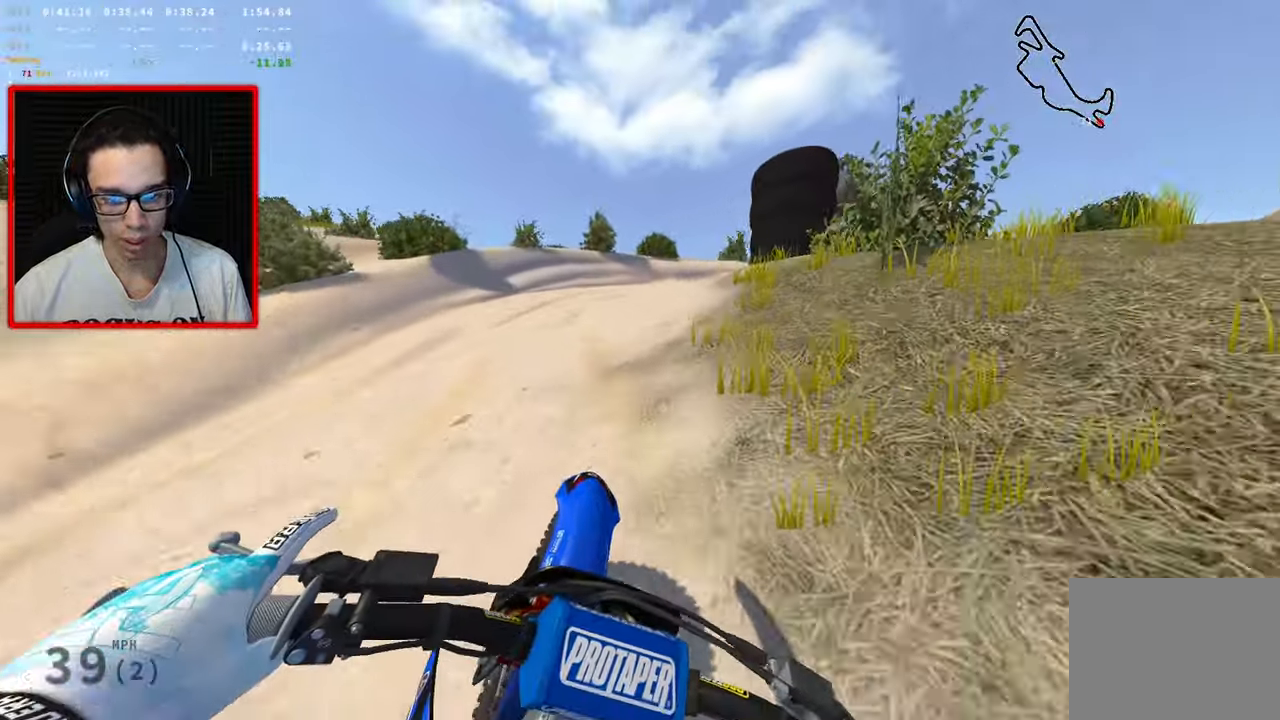
{"dt_ms": 500, "buttons": ["R3"], "left_stick": "down-right", "right_stick": "left", "events": [[167, "R1", "down"], [284, "R1", "up"], [350, "R1", "down"], [484, "R1", "up"]]}
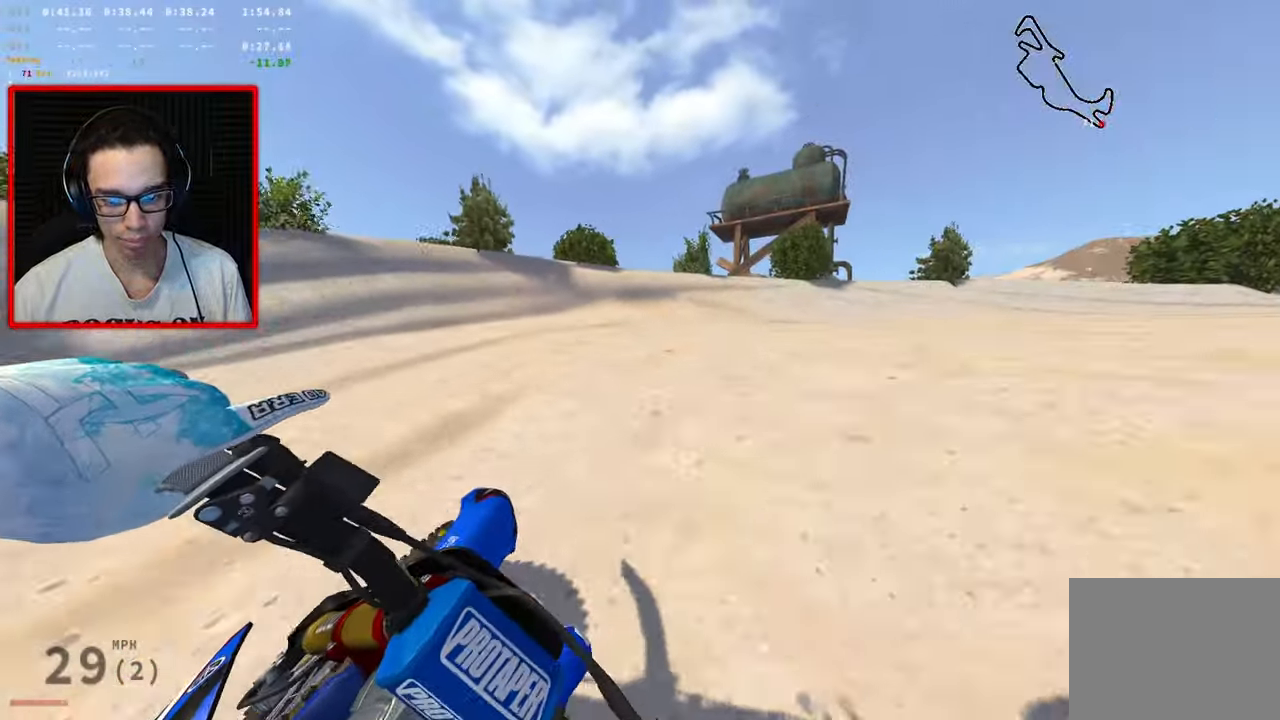
{"dt_ms": 500, "buttons": ["R3"], "left_stick": "down-right", "right_stick": "left", "events": [[67, "R1", "down"], [184, "R1", "up"], [300, "R1", "down"], [400, "R1", "up"]]}